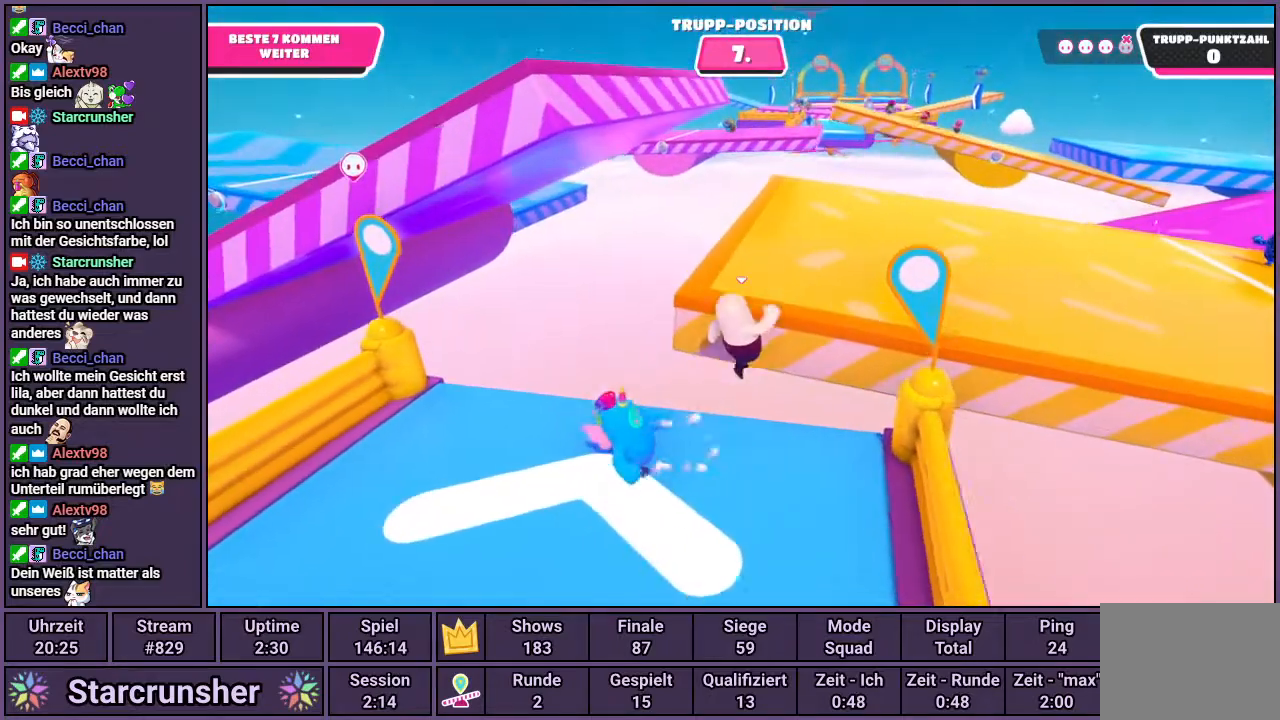
Gameplay with a controller (PlayStation layout); each line is a JSON object with the inputs held at the frame after it. "events" lists button and stick changes between this image and that frame as [ms after this image, input, new state], when the widget could be followed in between.
{"buttons": [], "left_stick": "up-right", "right_stick": "center", "events": [[50, "SQUARE", "down"], [117, "CROSS", "up"], [400, "SQUARE", "up"]]}
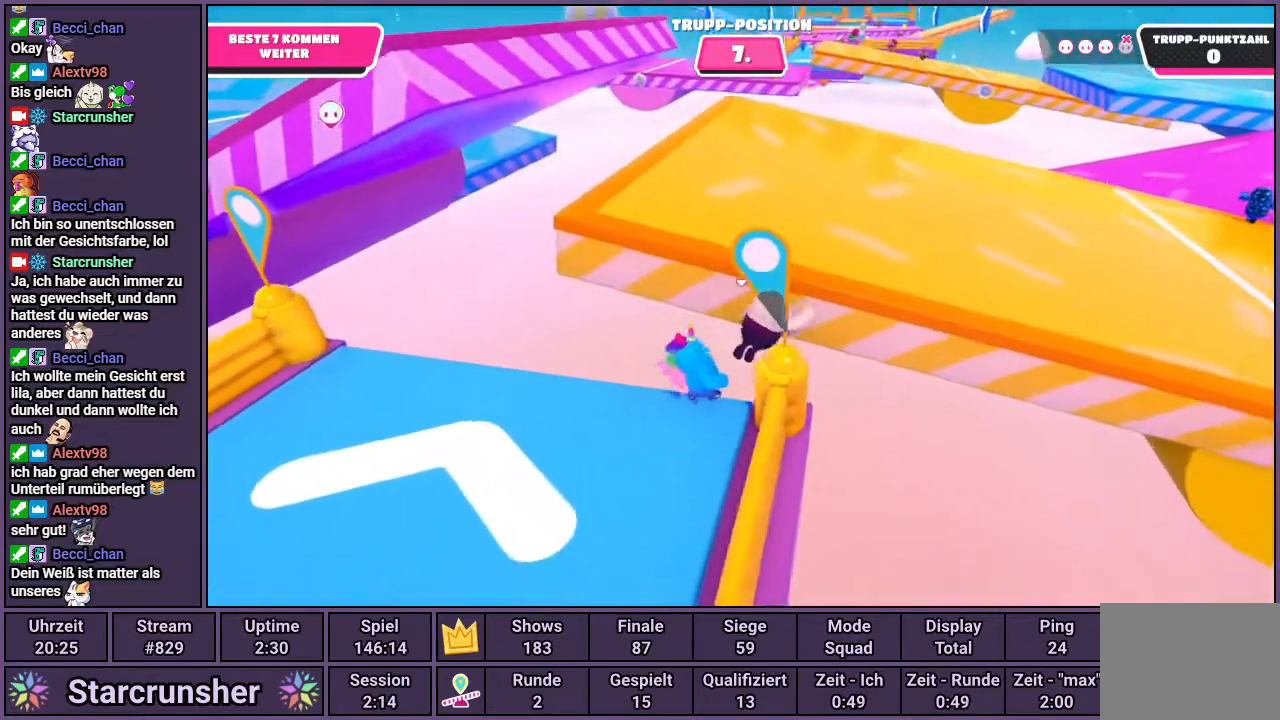
{"buttons": [], "left_stick": "center", "right_stick": "center", "events": [[183, "left_stick", "center"]]}
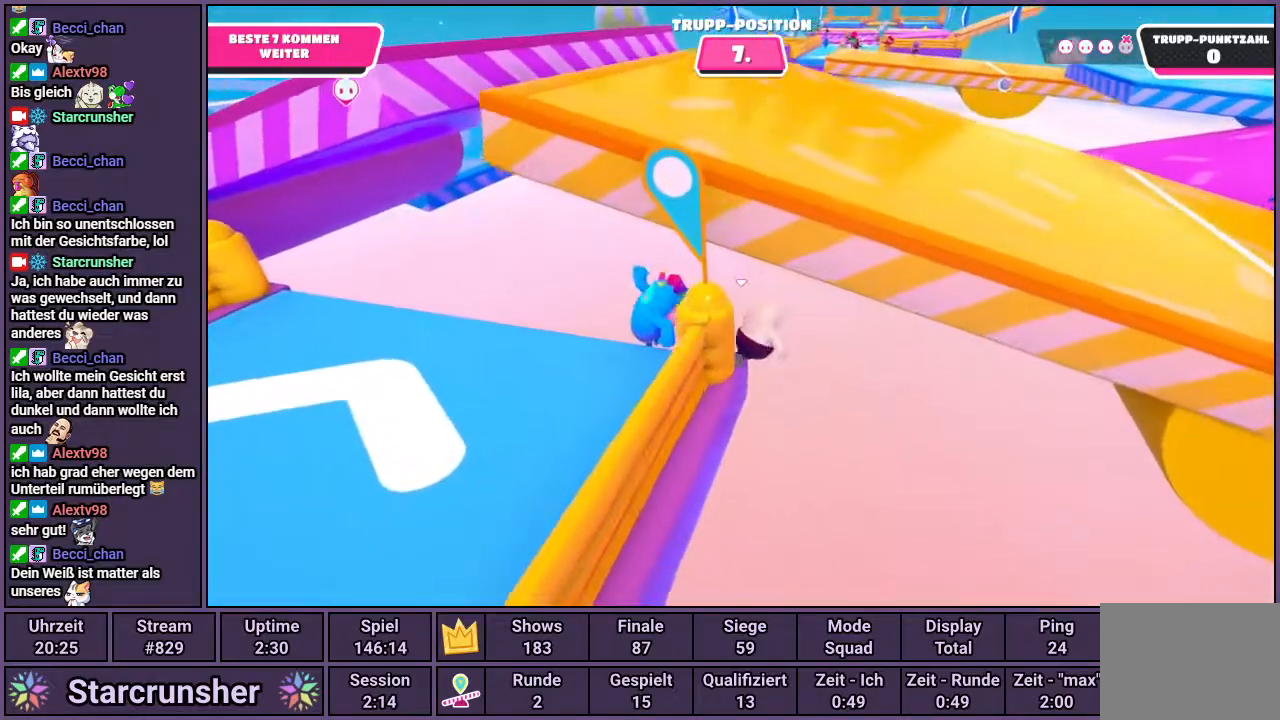
{"buttons": [], "left_stick": "center", "right_stick": "center", "events": []}
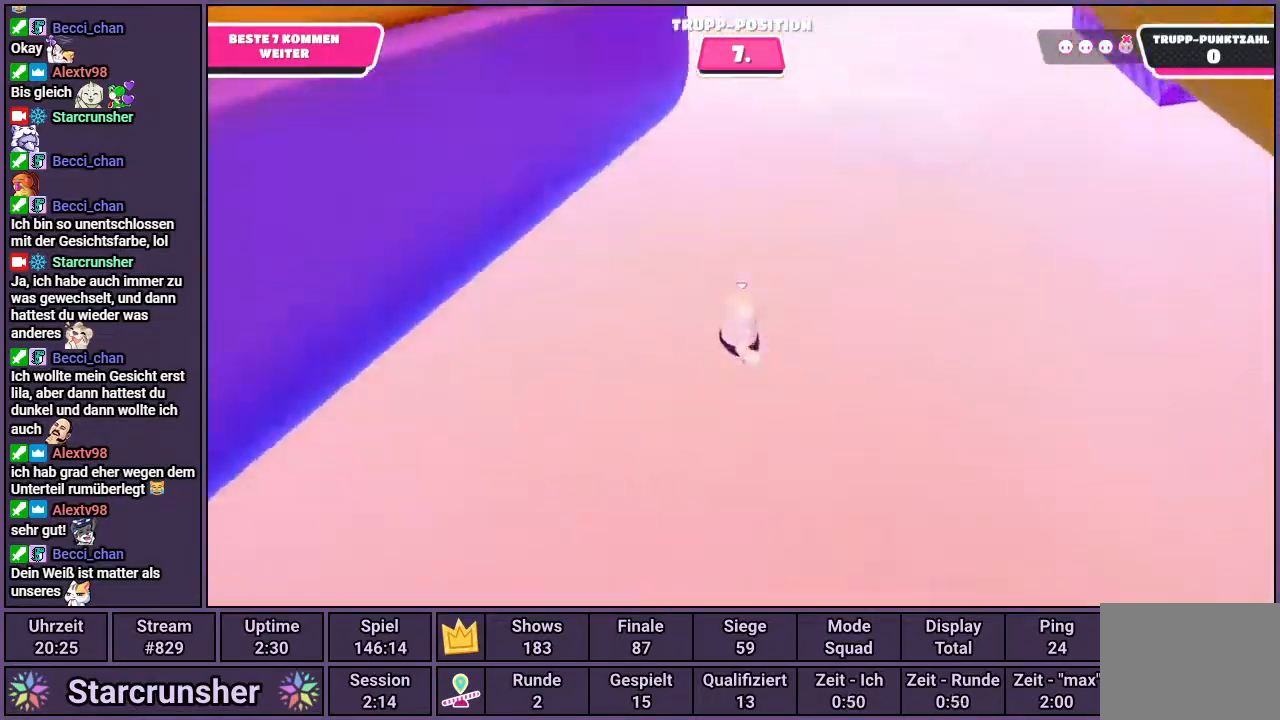
{"buttons": [], "left_stick": "up", "right_stick": "center", "events": [[267, "left_stick", "up"]]}
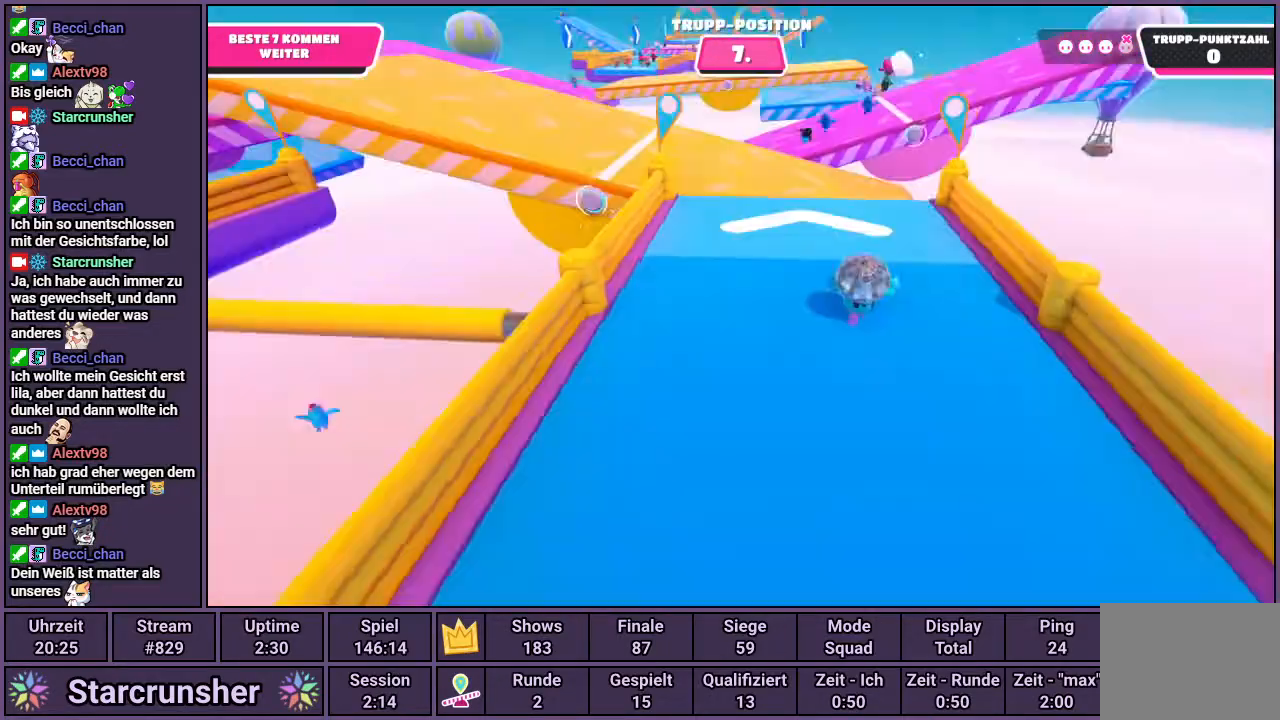
{"buttons": [], "left_stick": "up", "right_stick": "center", "events": []}
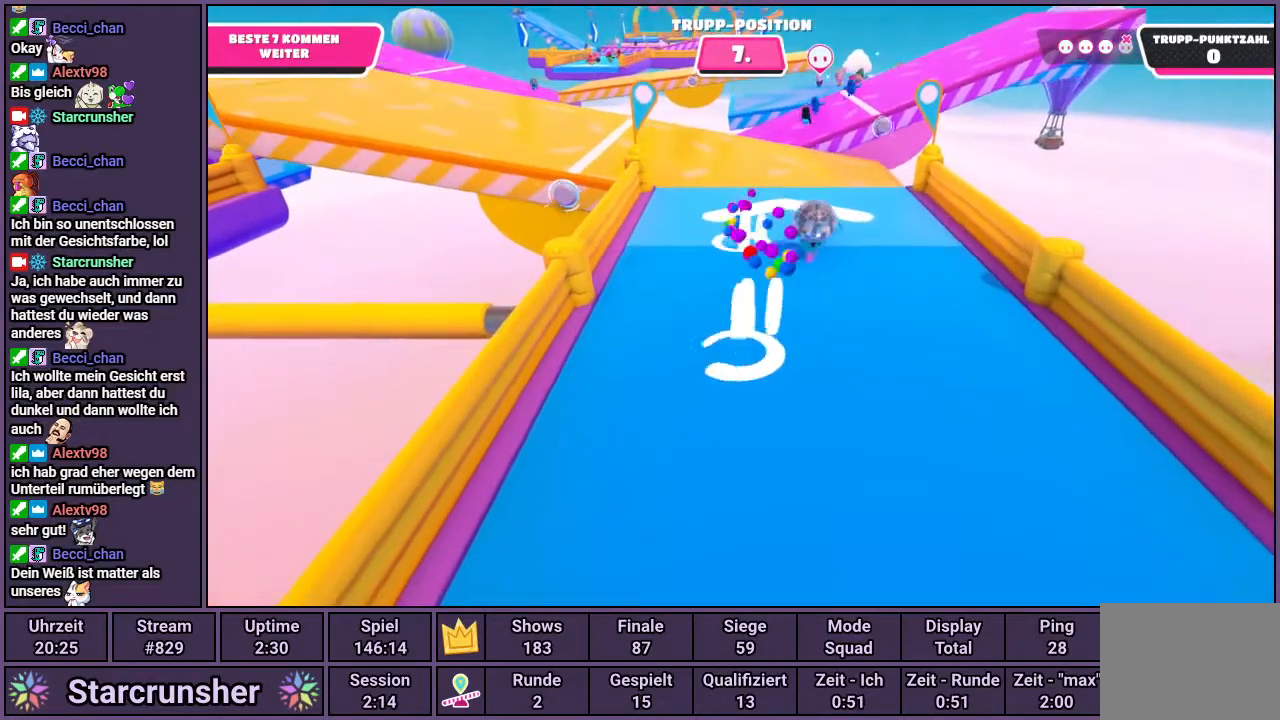
{"buttons": [], "left_stick": "up", "right_stick": "center", "events": [[350, "right_stick", "left"], [450, "right_stick", "center"]]}
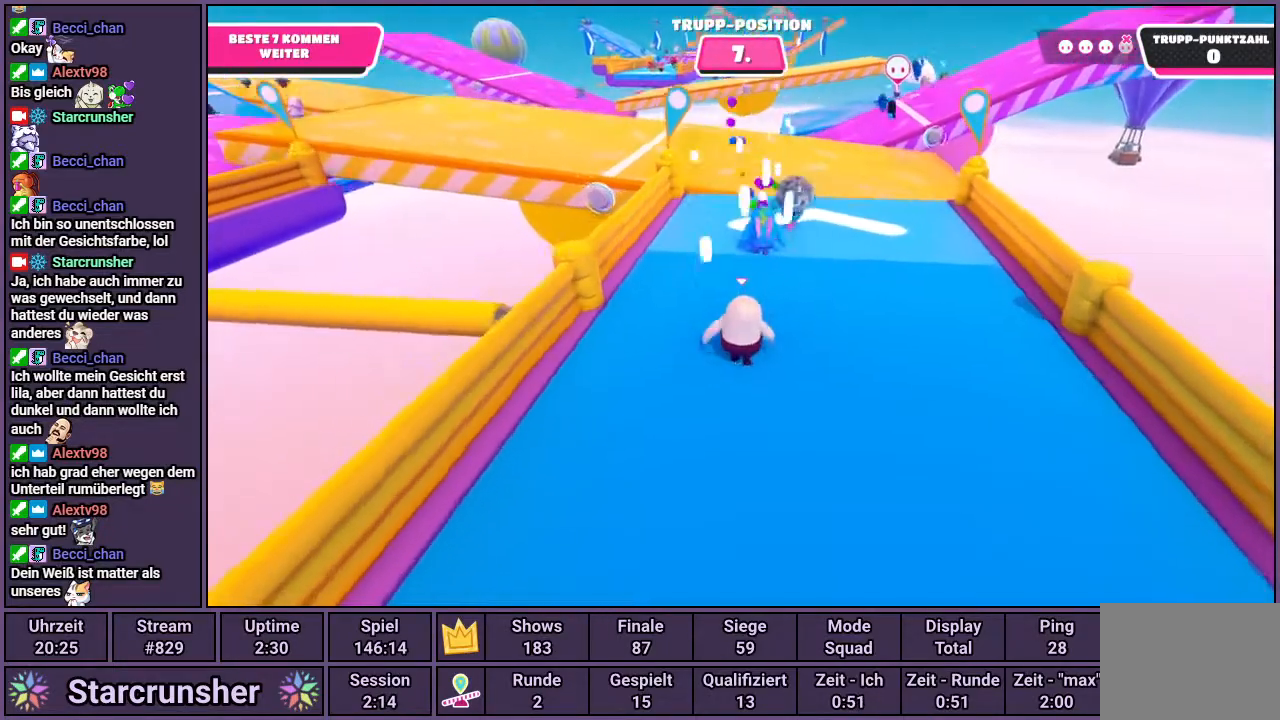
{"buttons": [], "left_stick": "up", "right_stick": "center", "events": []}
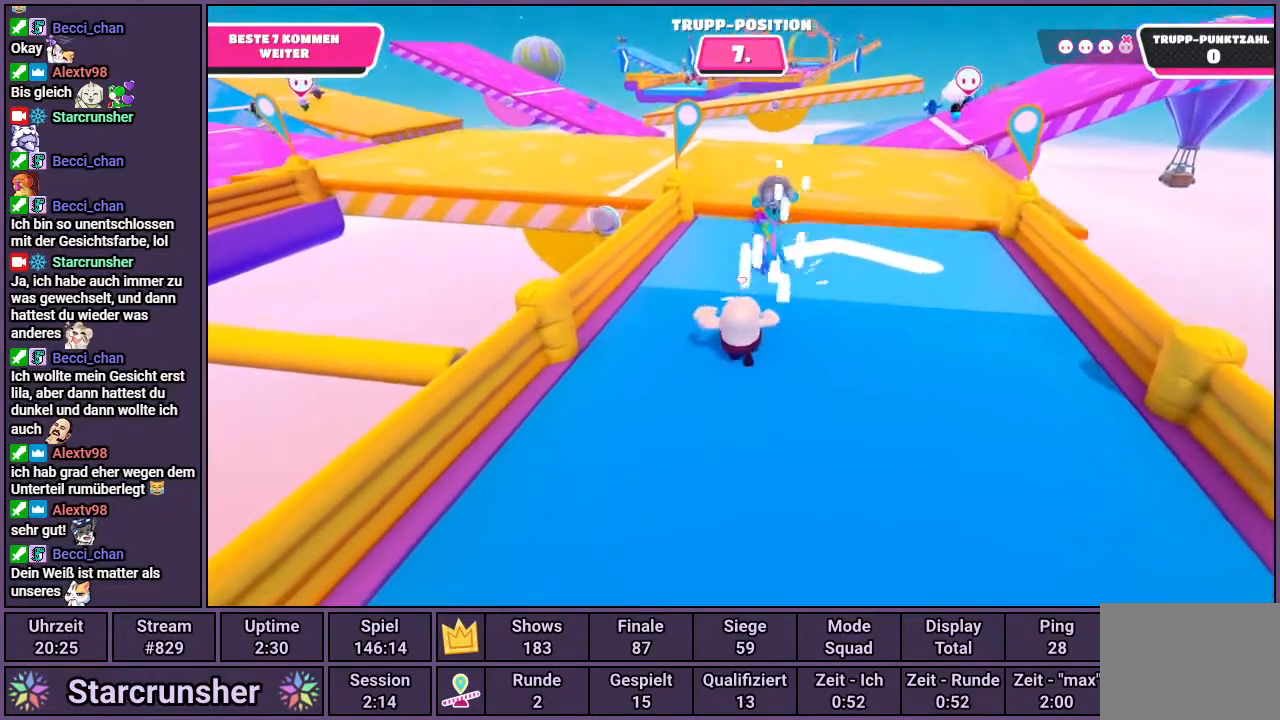
{"buttons": [], "left_stick": "up", "right_stick": "up-left", "events": [[383, "right_stick", "up-left"]]}
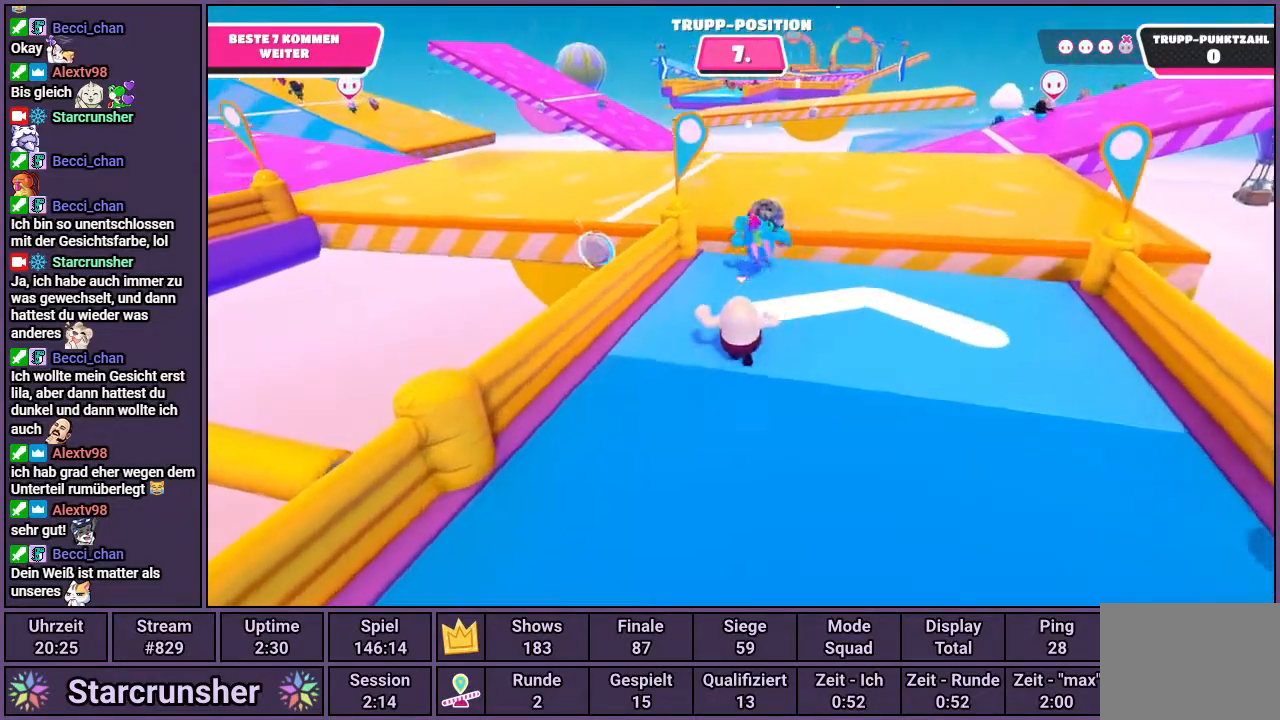
{"buttons": [], "left_stick": "up", "right_stick": "center", "events": [[67, "right_stick", "center"]]}
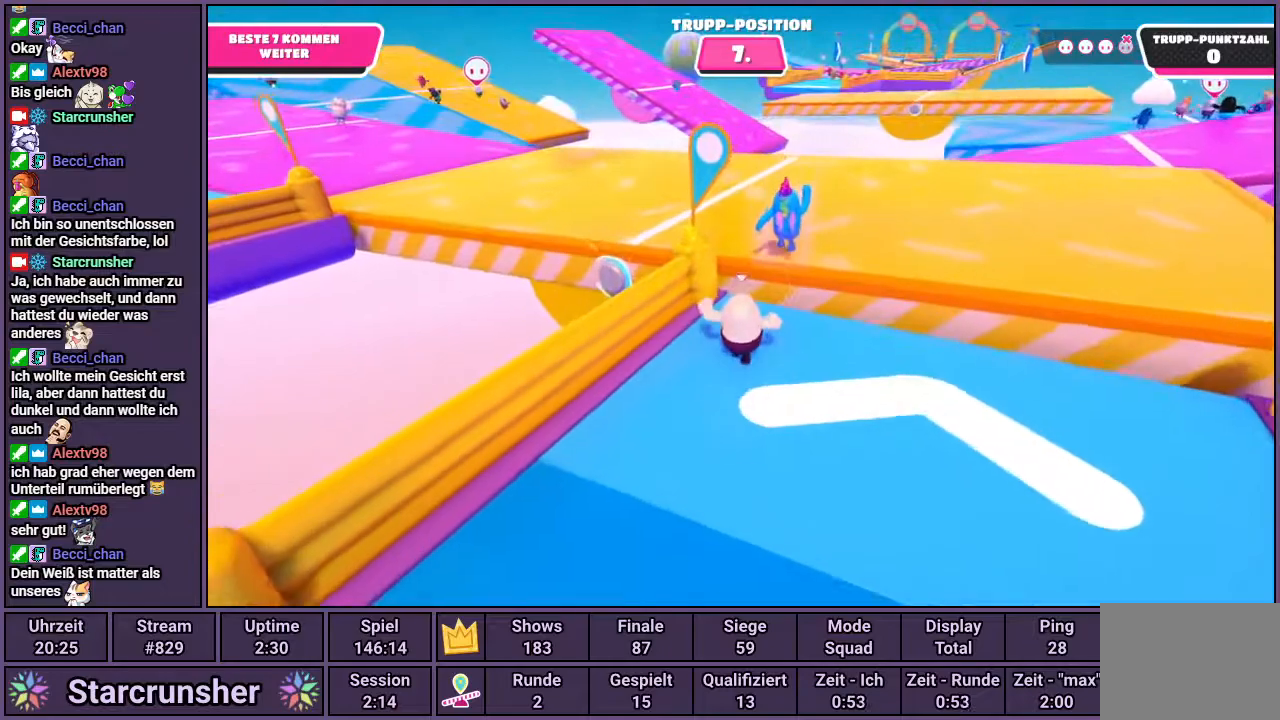
{"buttons": [], "left_stick": "up", "right_stick": "center", "events": [[100, "CROSS", "down"], [217, "CROSS", "up"]]}
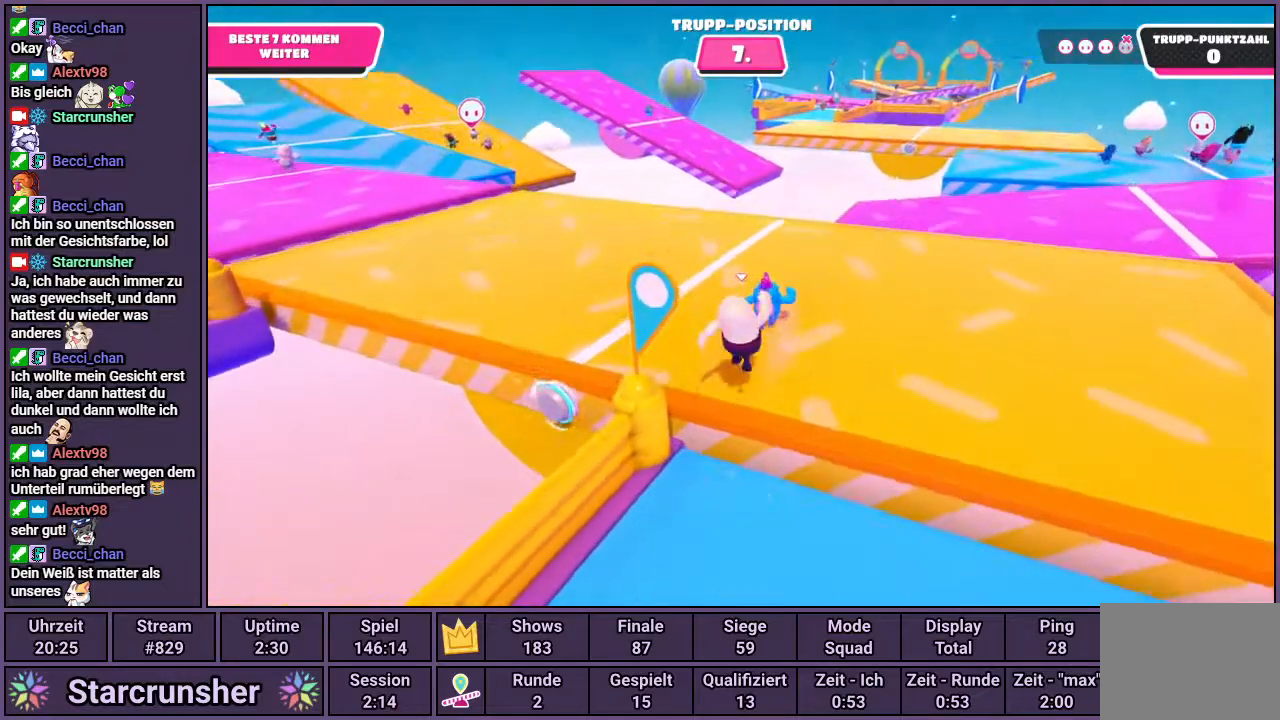
{"buttons": [], "left_stick": "up", "right_stick": "center", "events": [[33, "right_stick", "right"], [300, "right_stick", "center"]]}
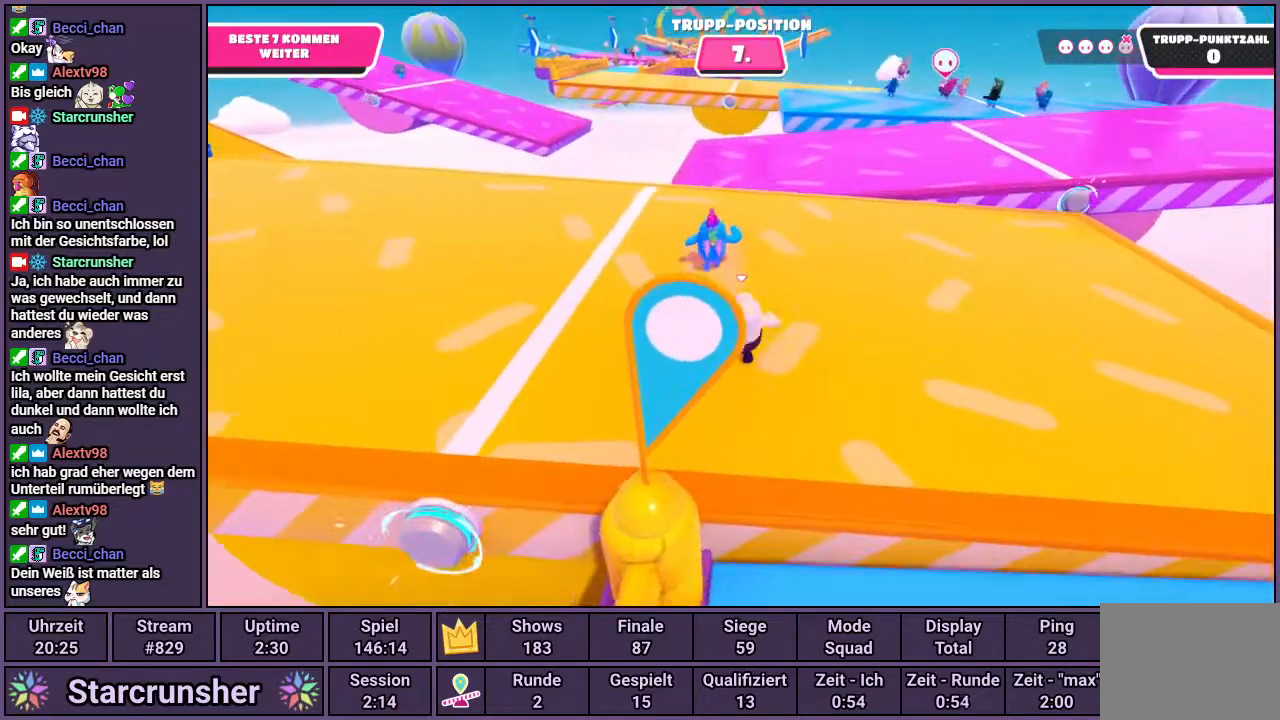
{"buttons": [], "left_stick": "up", "right_stick": "center", "events": []}
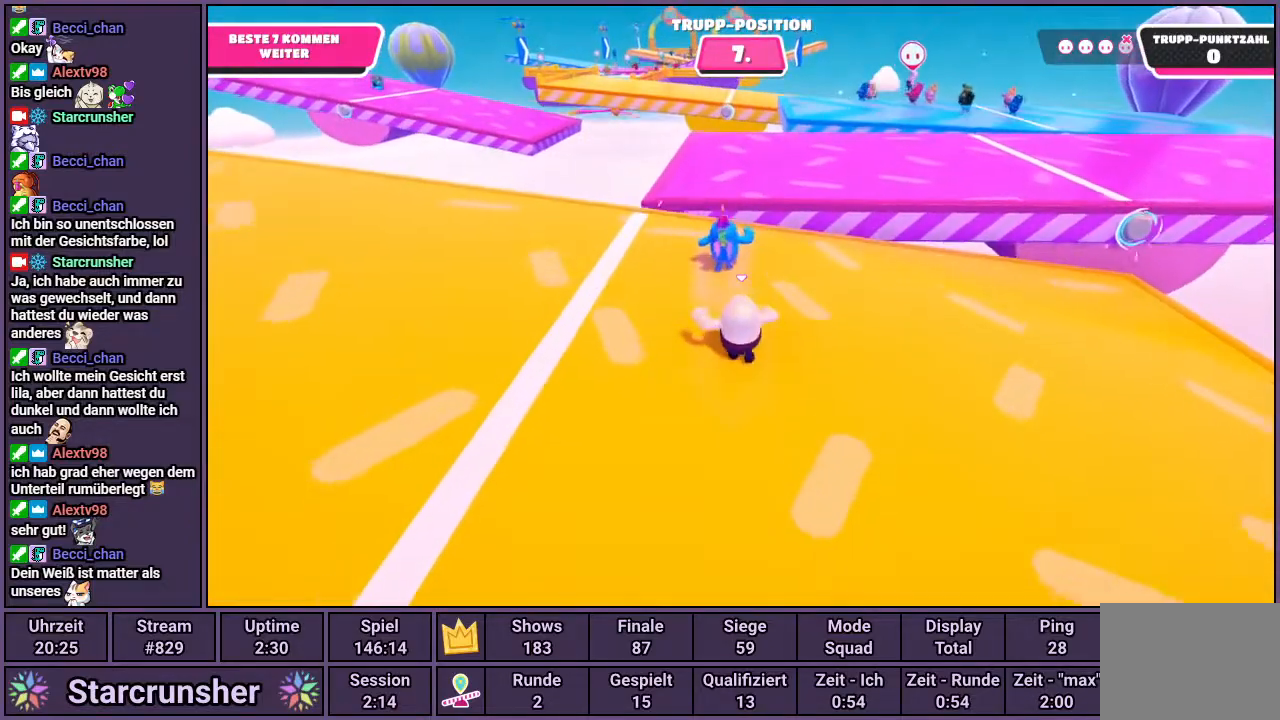
{"buttons": [], "left_stick": "up-left", "right_stick": "center", "events": [[133, "right_stick", "right"], [267, "right_stick", "center"], [300, "left_stick", "up-left"]]}
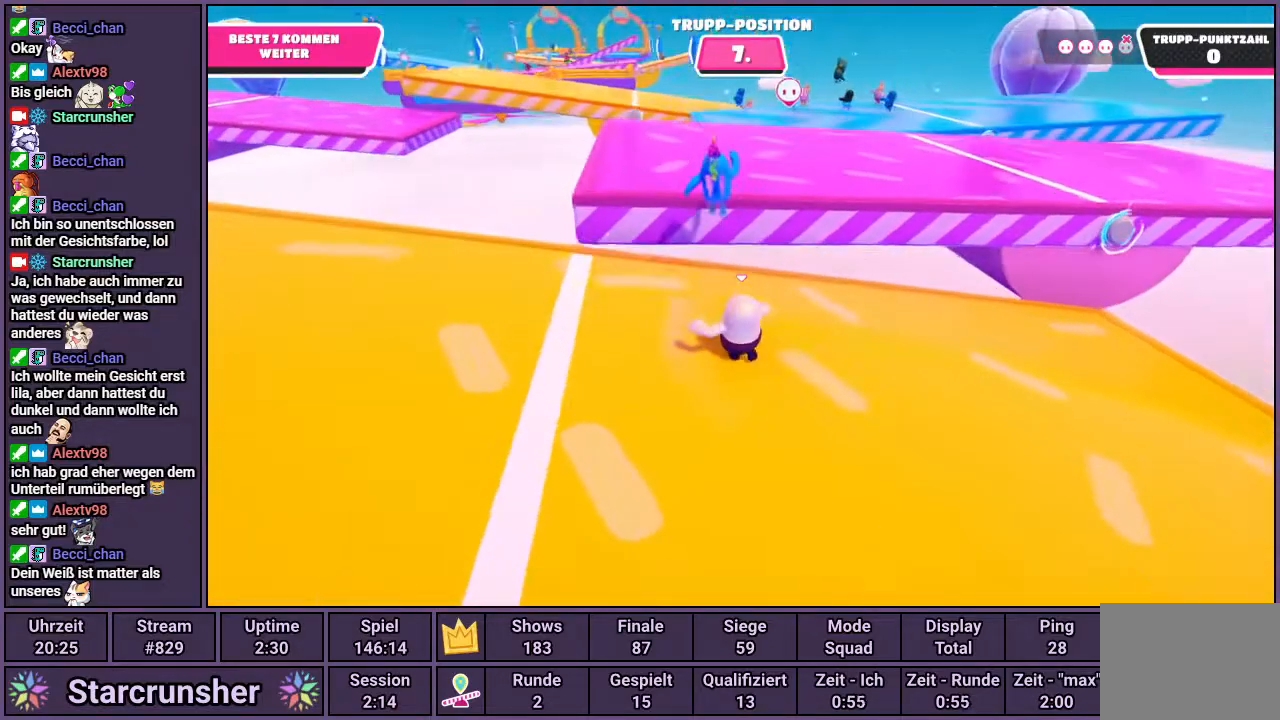
{"buttons": [], "left_stick": "up-right", "right_stick": "center", "events": [[433, "left_stick", "up-right"]]}
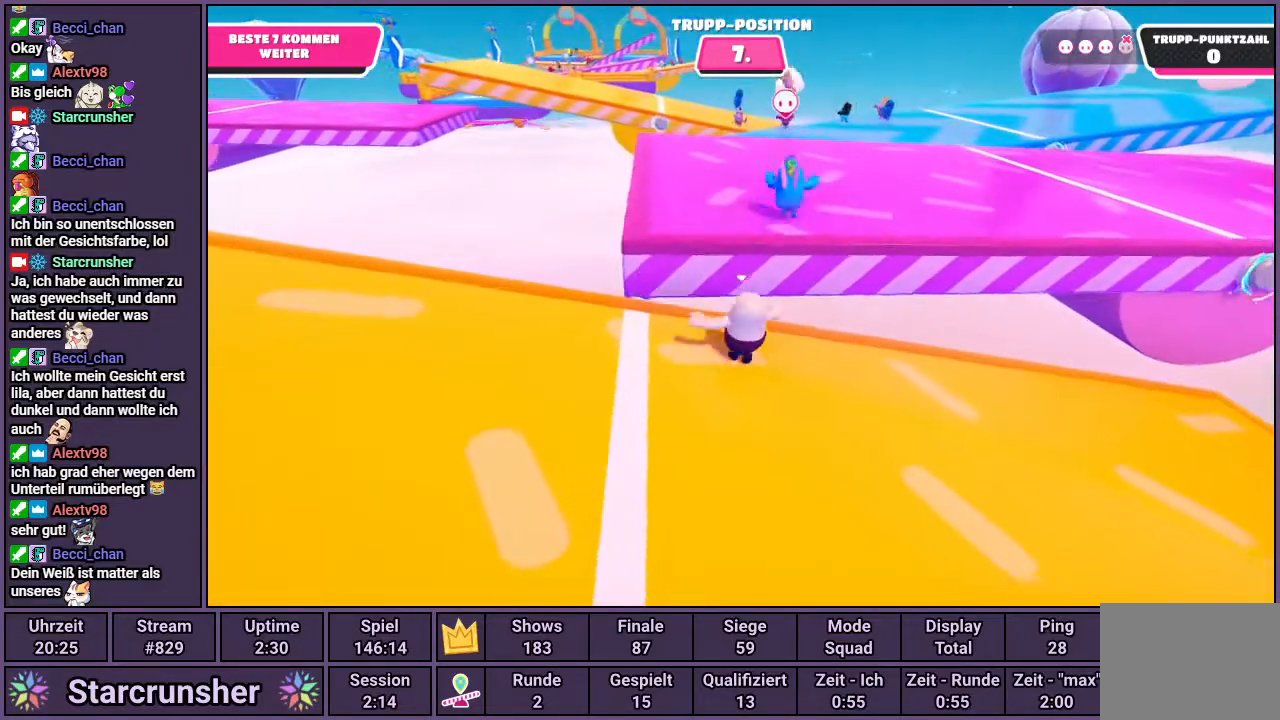
{"buttons": [], "left_stick": "up-right", "right_stick": "center", "events": [[50, "CROSS", "down"], [300, "CROSS", "up"]]}
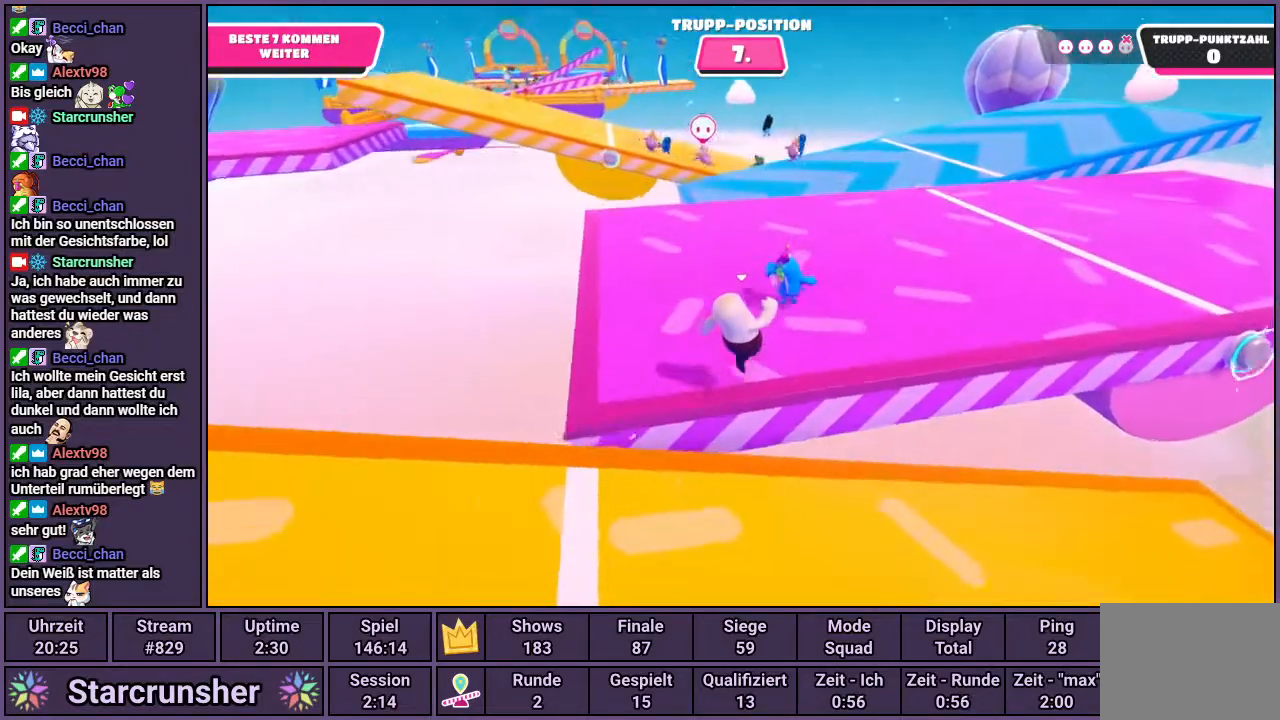
{"buttons": [], "left_stick": "up-right", "right_stick": "center", "events": []}
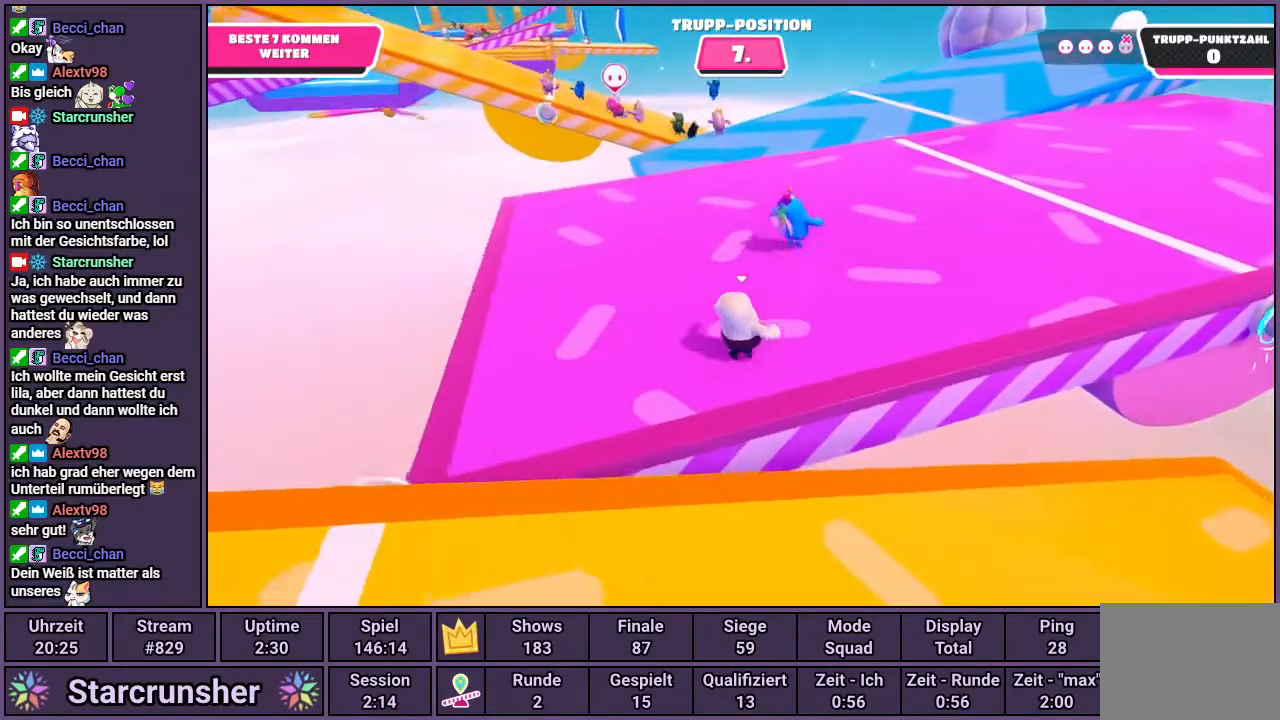
{"buttons": [], "left_stick": "up-right", "right_stick": "center", "events": []}
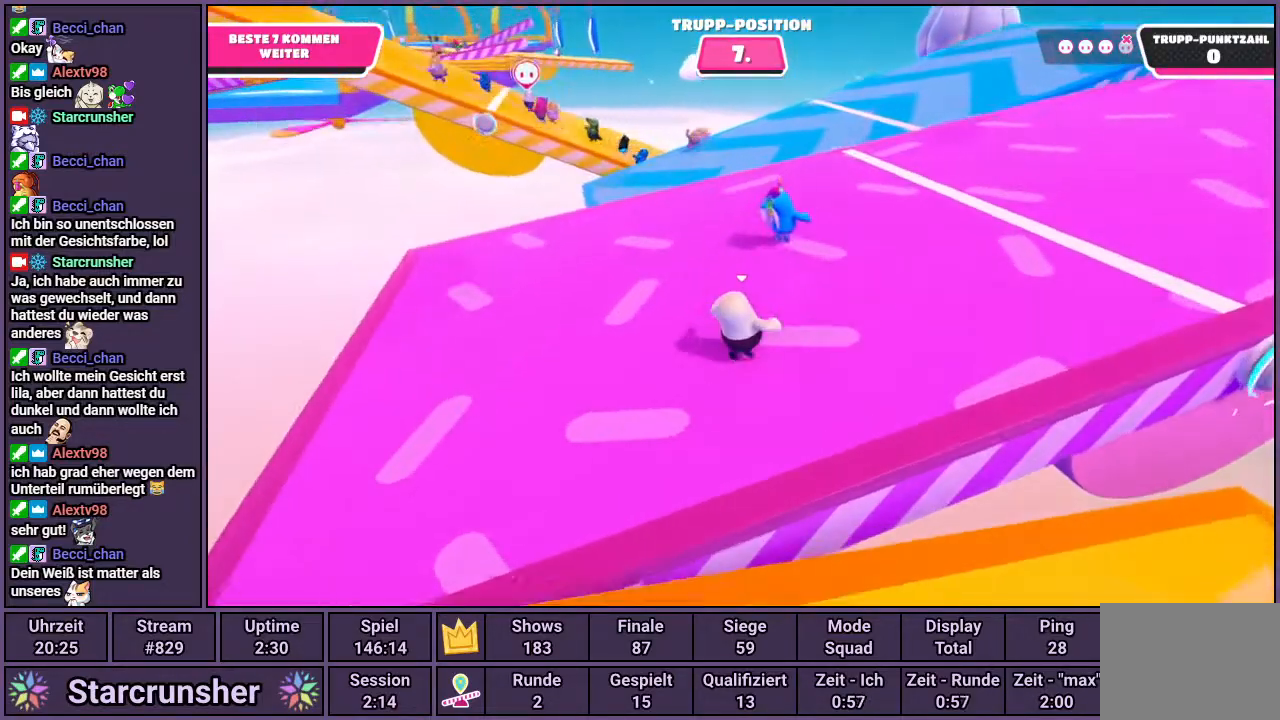
{"buttons": [], "left_stick": "up-right", "right_stick": "center", "events": []}
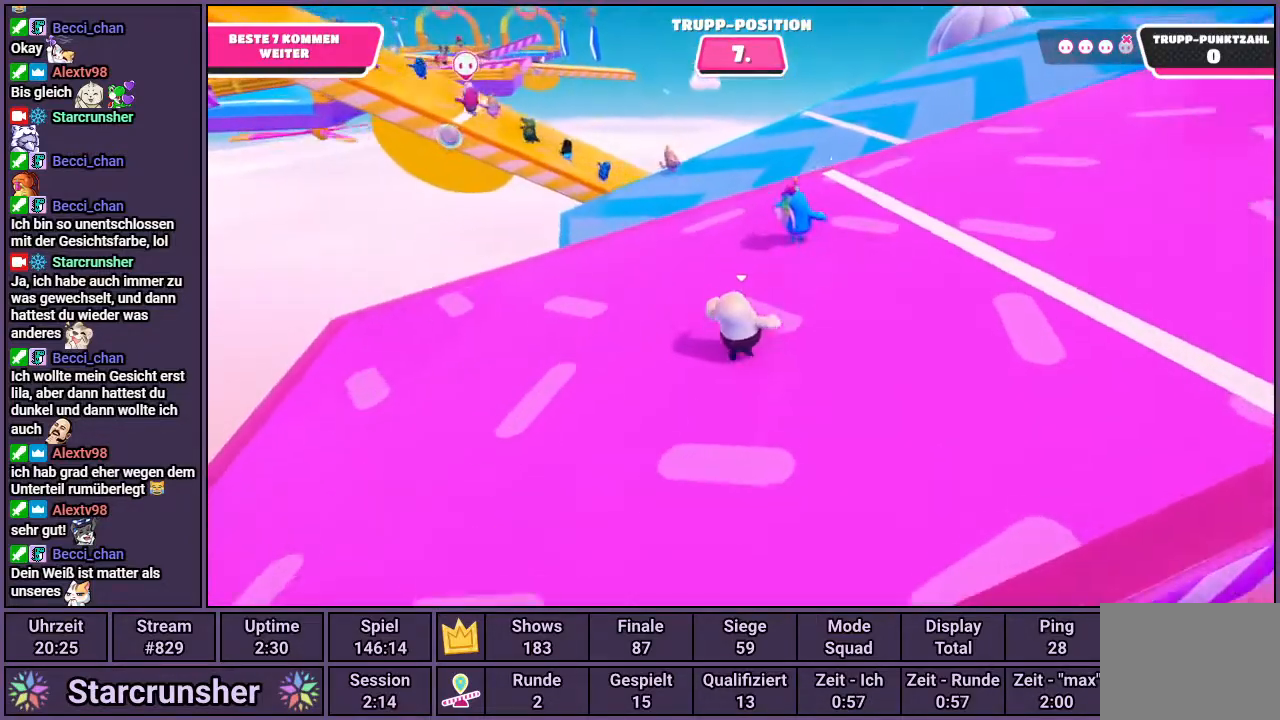
{"buttons": [], "left_stick": "up-right", "right_stick": "center", "events": []}
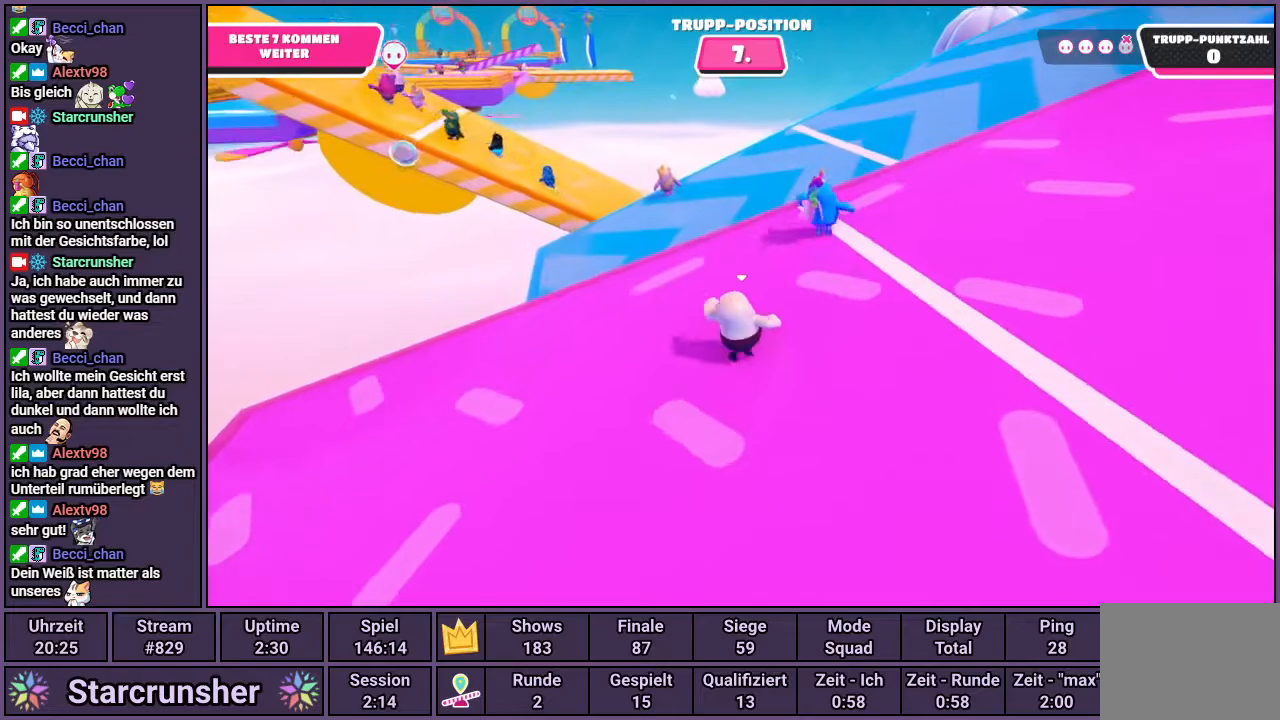
{"buttons": [], "left_stick": "up-right", "right_stick": "center", "events": []}
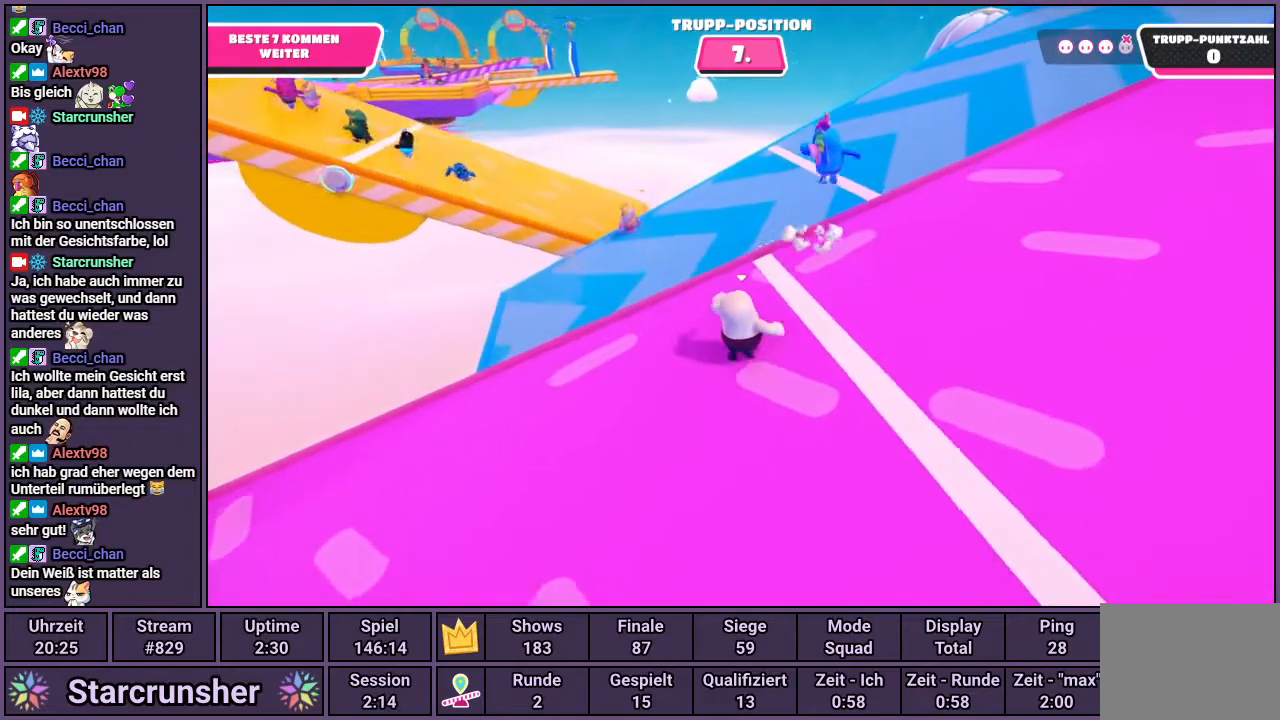
{"buttons": [], "left_stick": "up-right", "right_stick": "center", "events": []}
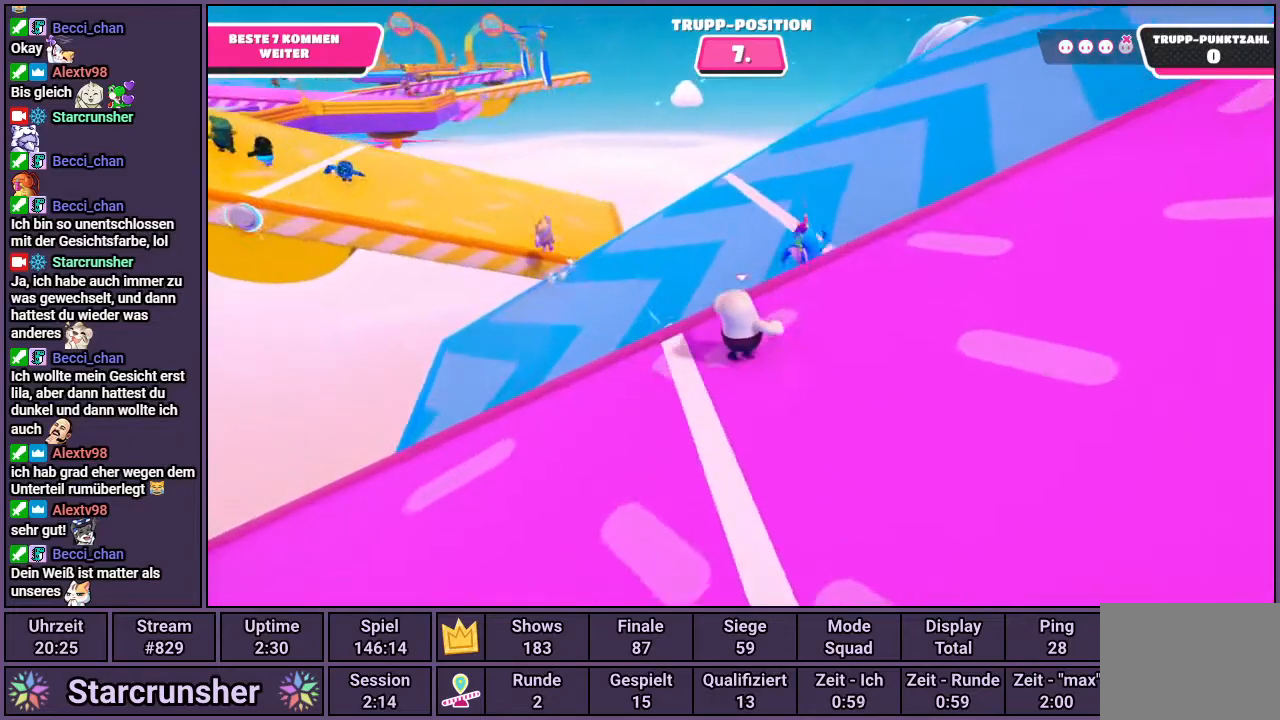
{"buttons": [], "left_stick": "up-right", "right_stick": "center", "events": [[250, "CROSS", "down"], [350, "CROSS", "up"]]}
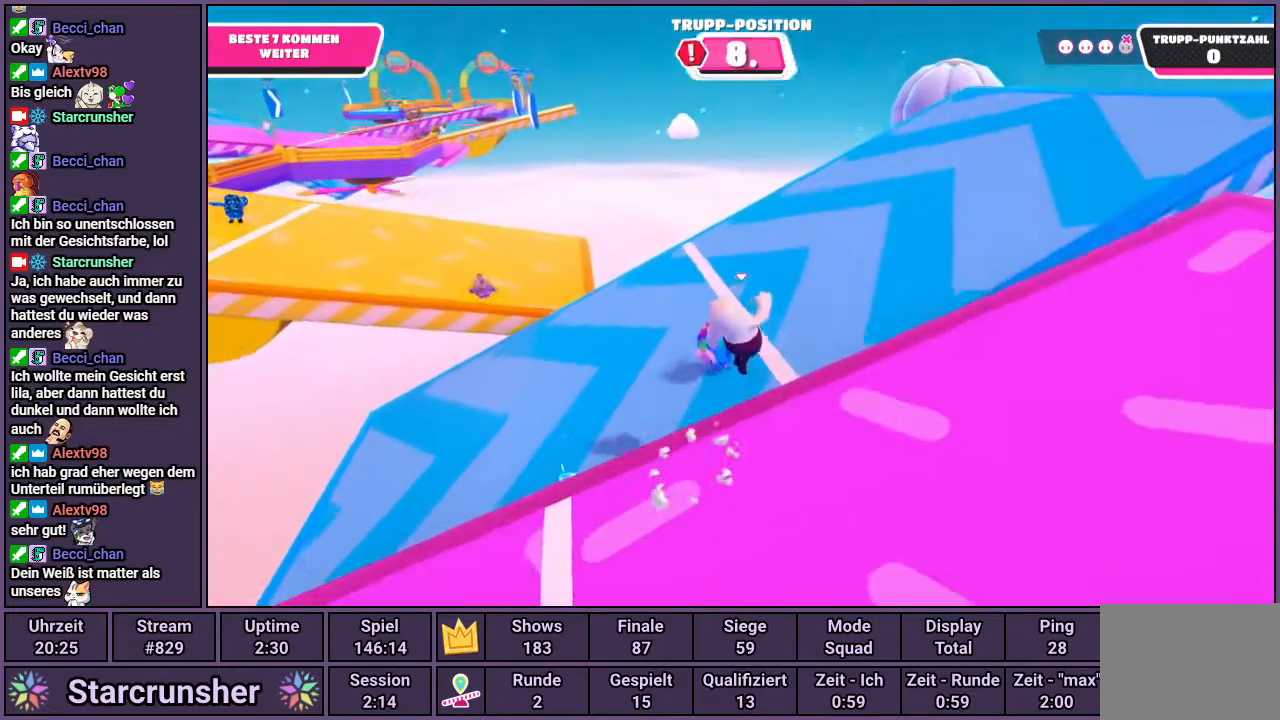
{"buttons": [], "left_stick": "up", "right_stick": "left", "events": [[200, "left_stick", "up"], [367, "right_stick", "left"]]}
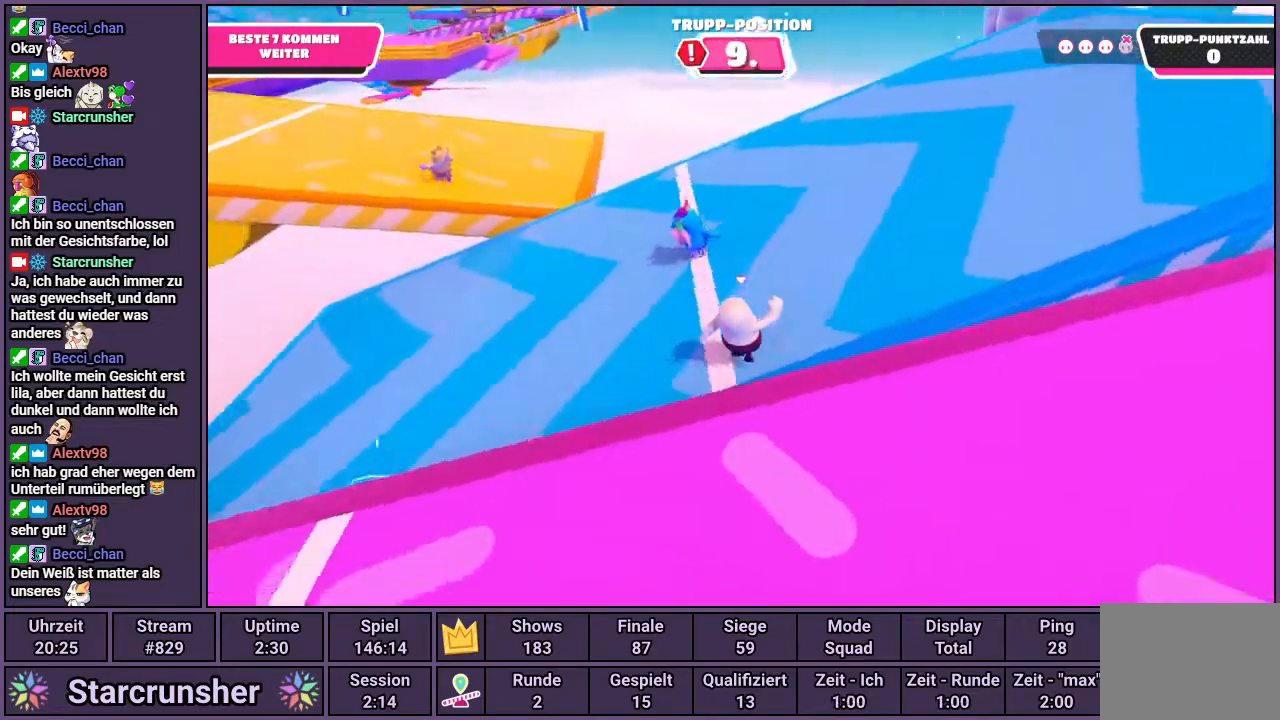
{"buttons": [], "left_stick": "up", "right_stick": "center", "events": [[200, "right_stick", "center"]]}
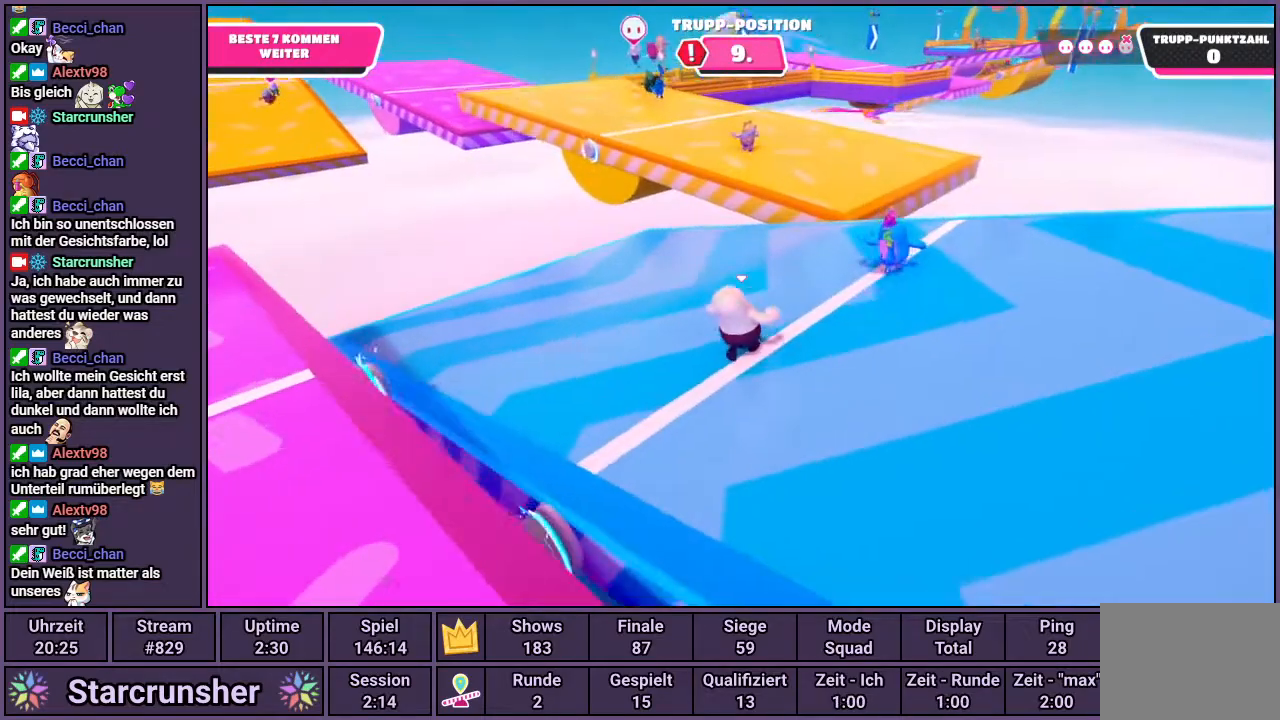
{"buttons": [], "left_stick": "up", "right_stick": "center", "events": []}
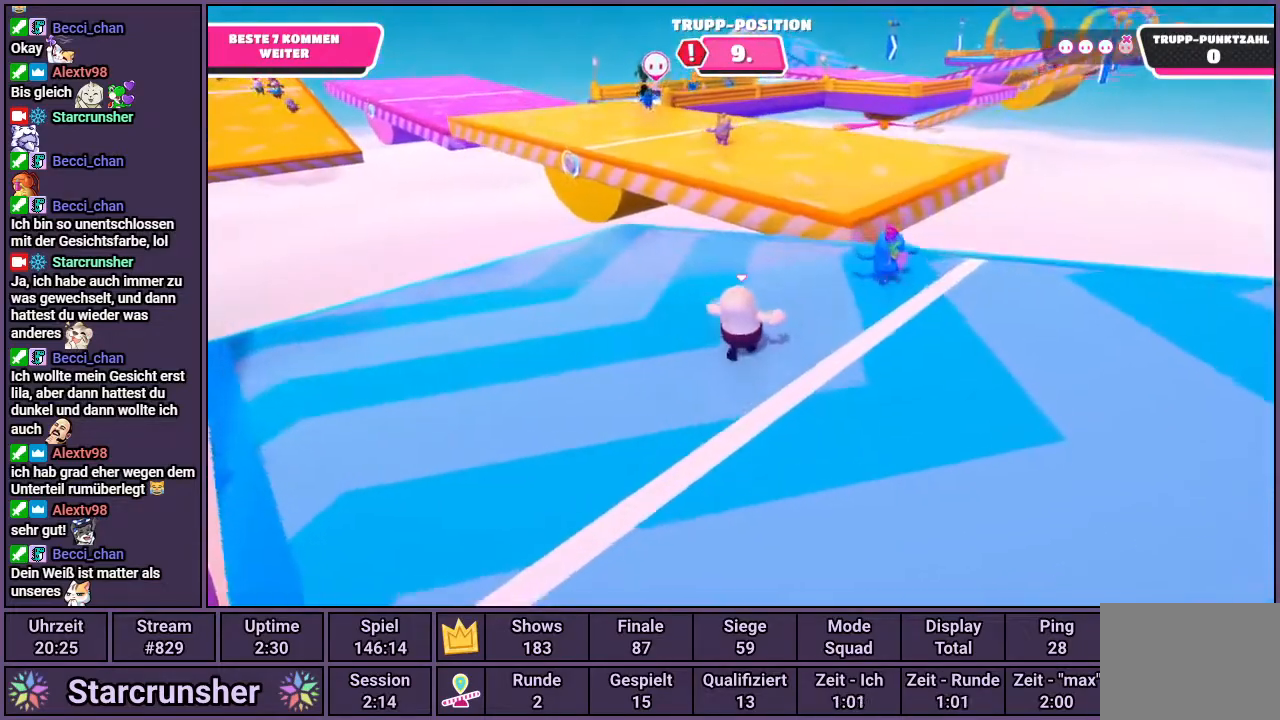
{"buttons": [], "left_stick": "up", "right_stick": "center", "events": []}
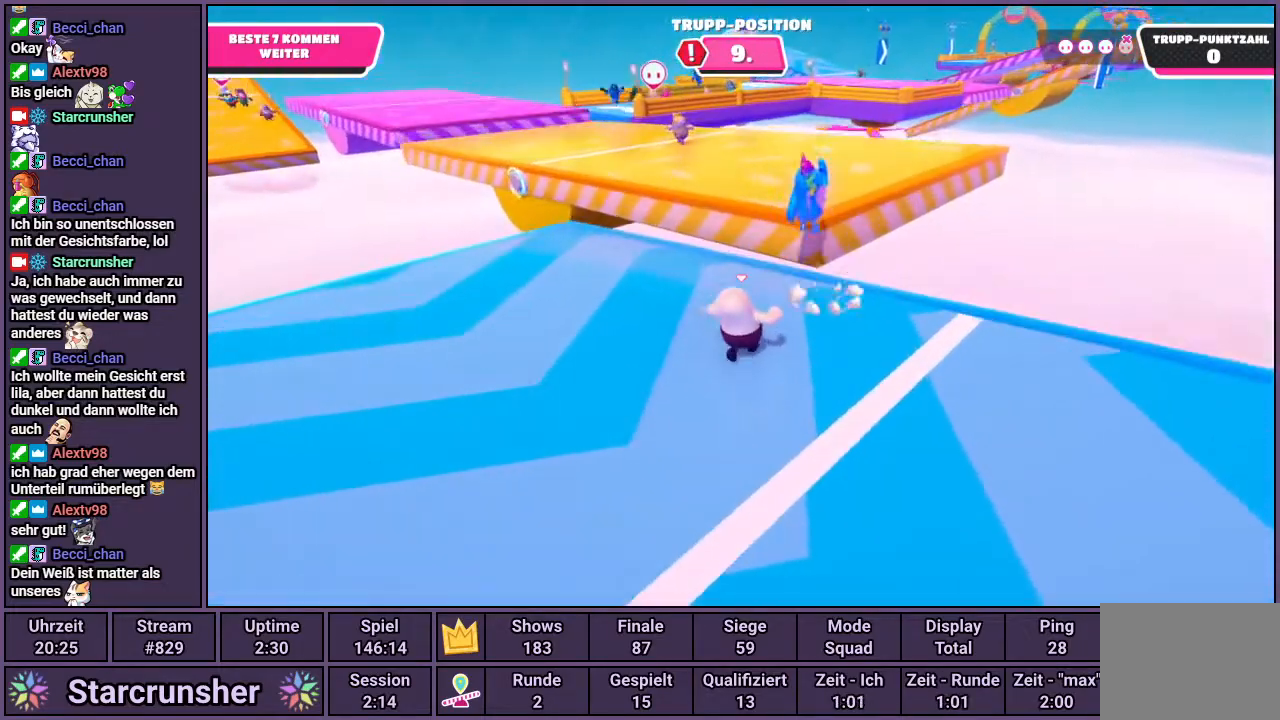
{"buttons": [], "left_stick": "up", "right_stick": "center", "events": []}